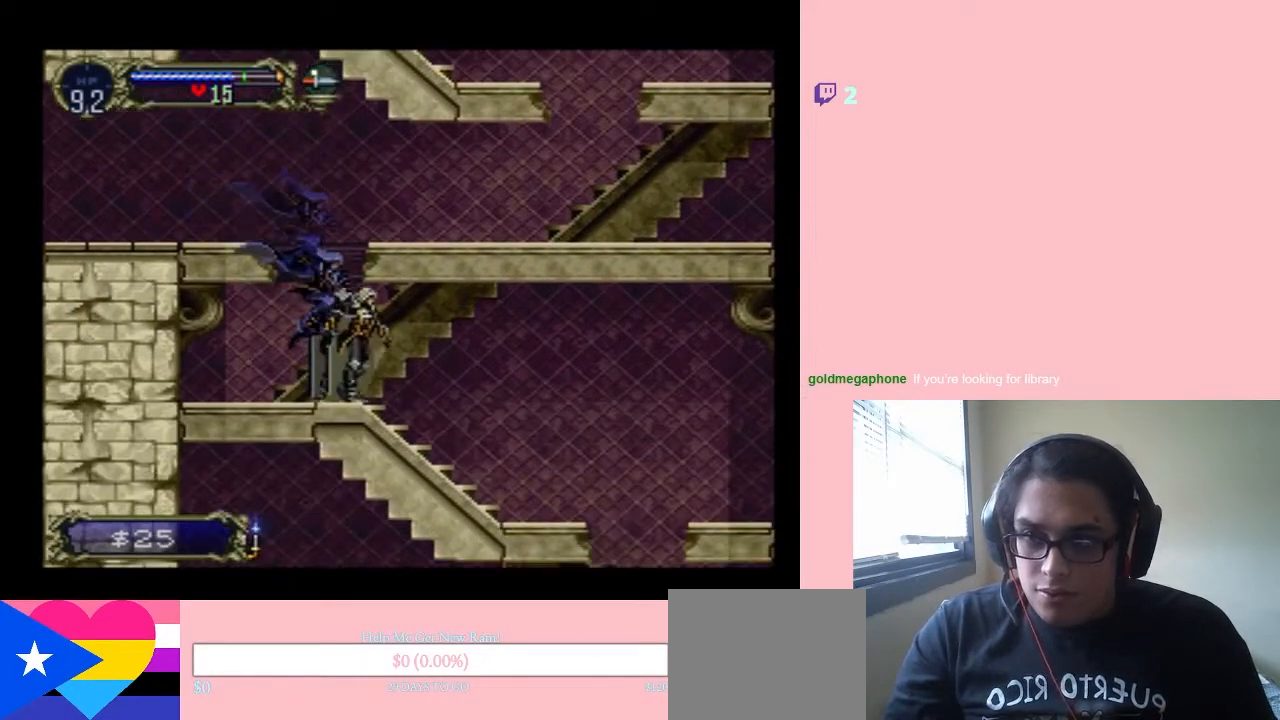
Gameplay with a controller (Nintendo layout); each line is a JSON object with the inputs held at the frame after it. "events" lists button and stick changes between this image and that frame as [ms after this image, input, new state], when the widget could be followed in between. Not read: L2 L3 R2 R3.
{"buttons": ["DPAD_RIGHT"], "left_stick": "center", "right_stick": "center", "events": [[250, "B", "down"], [433, "B", "up"]]}
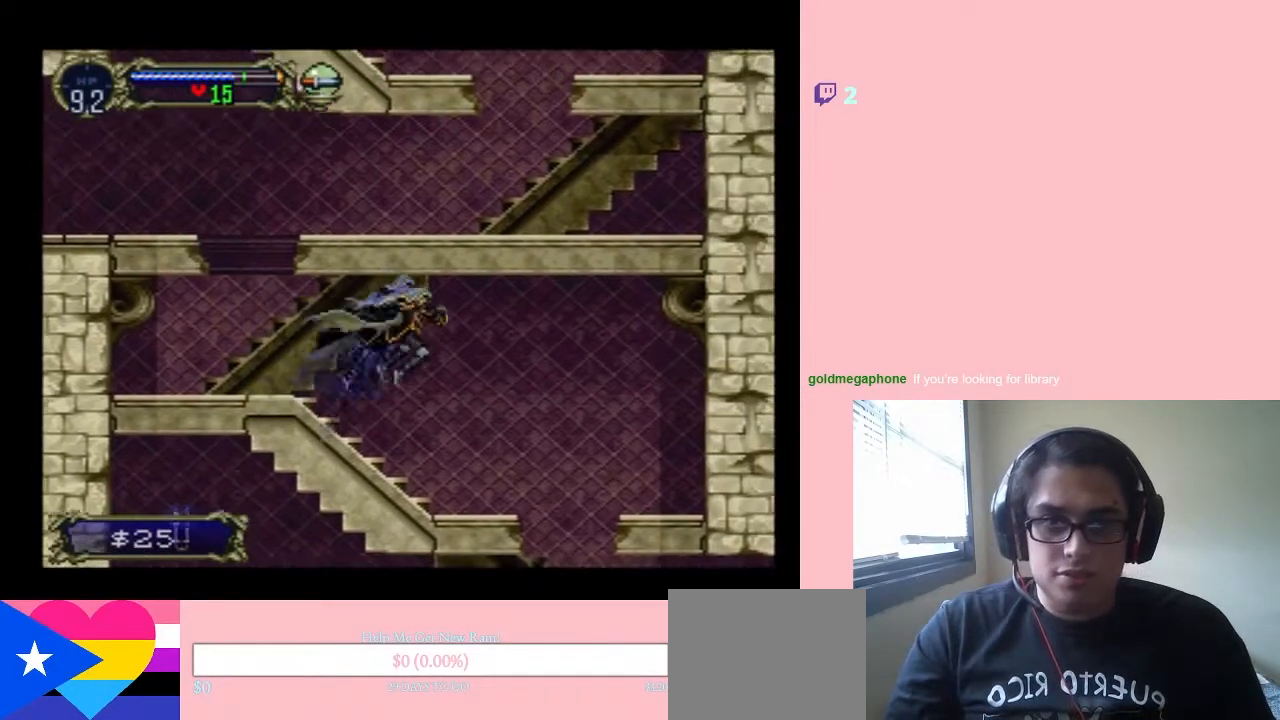
{"buttons": ["DPAD_RIGHT"], "left_stick": "center", "right_stick": "center", "events": []}
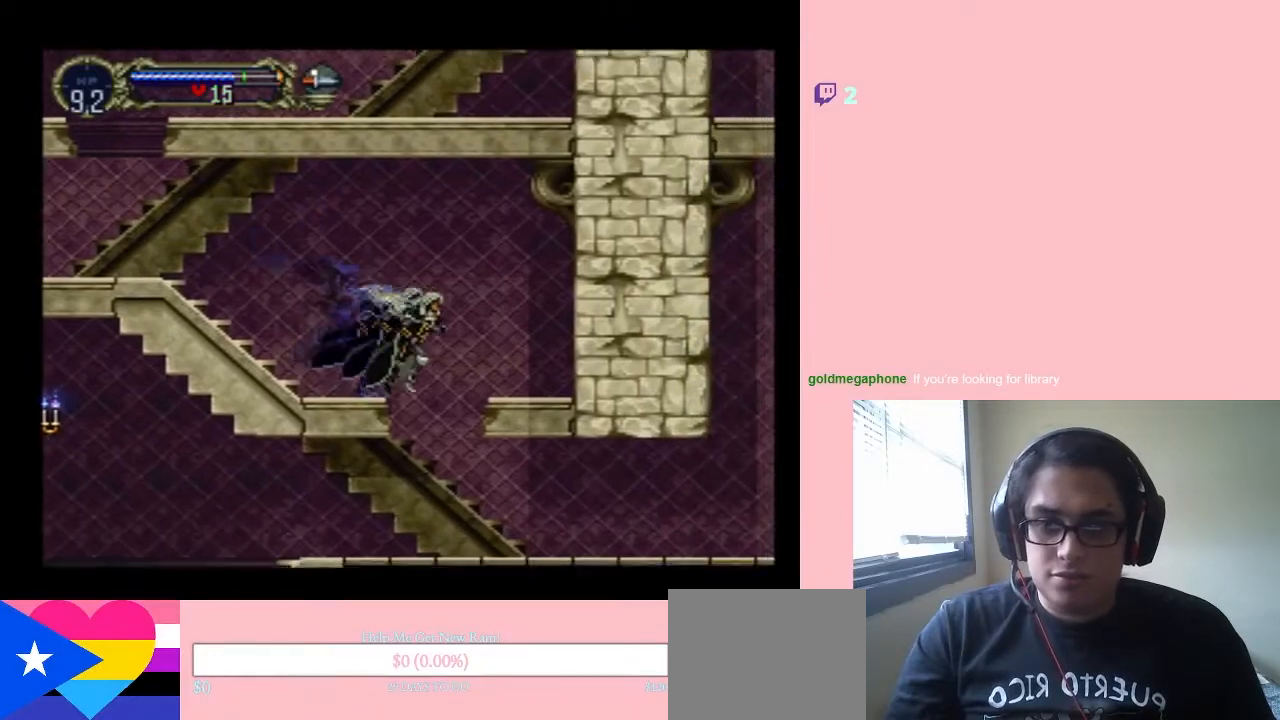
{"buttons": ["DPAD_LEFT"], "left_stick": "center", "right_stick": "center", "events": [[183, "DPAD_LEFT", "down"], [183, "DPAD_RIGHT", "up"]]}
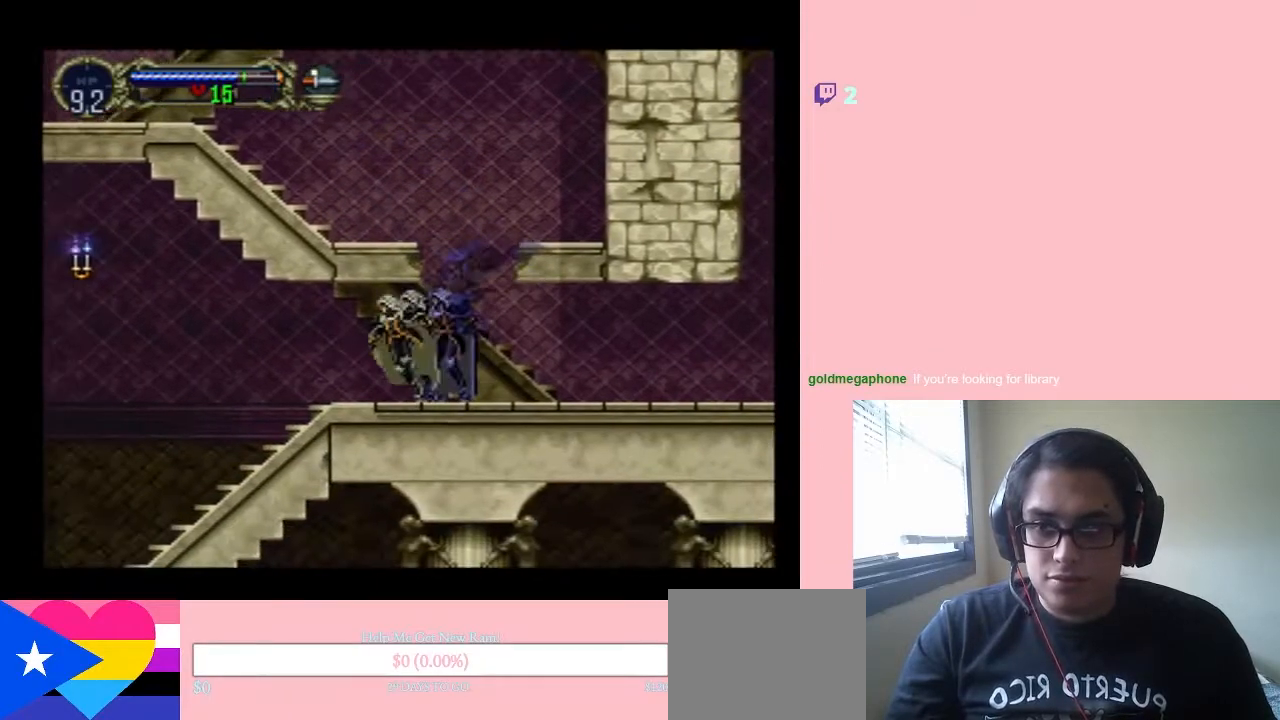
{"buttons": ["DPAD_LEFT"], "left_stick": "center", "right_stick": "center", "events": []}
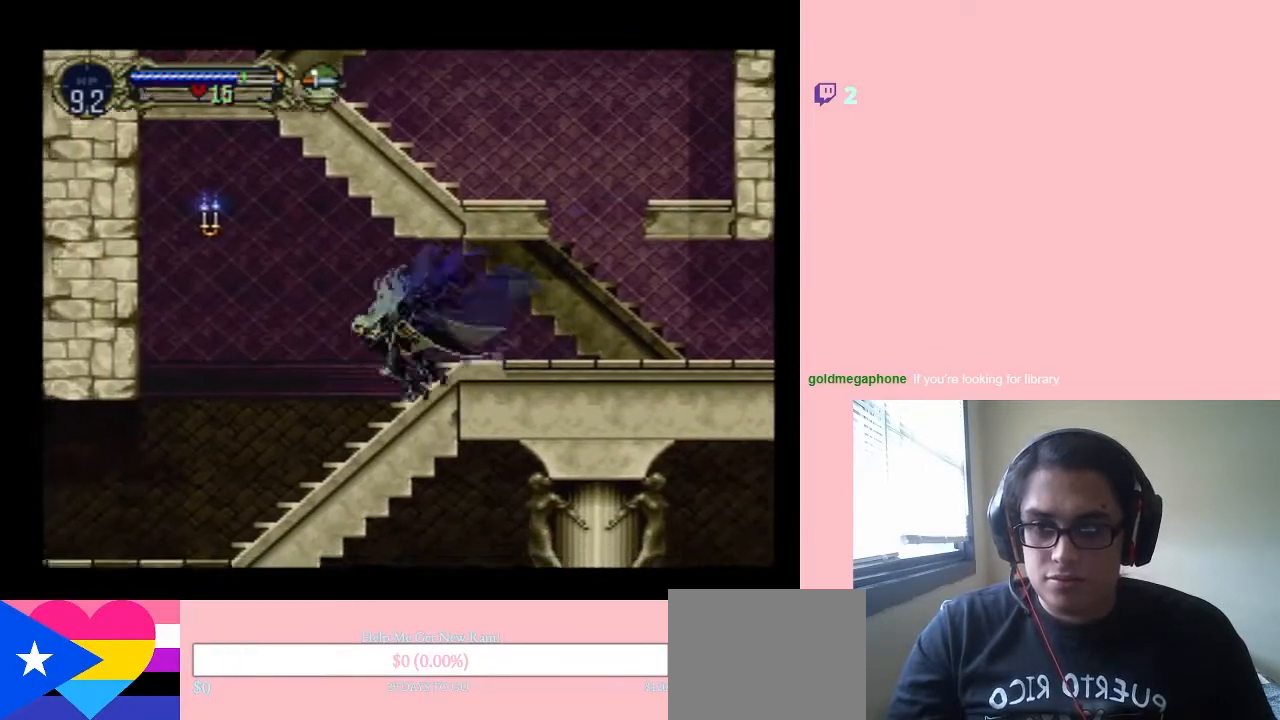
{"buttons": ["B", "Y", "DPAD_LEFT"], "left_stick": "center", "right_stick": "center", "events": [[183, "B", "down"], [317, "Y", "down"]]}
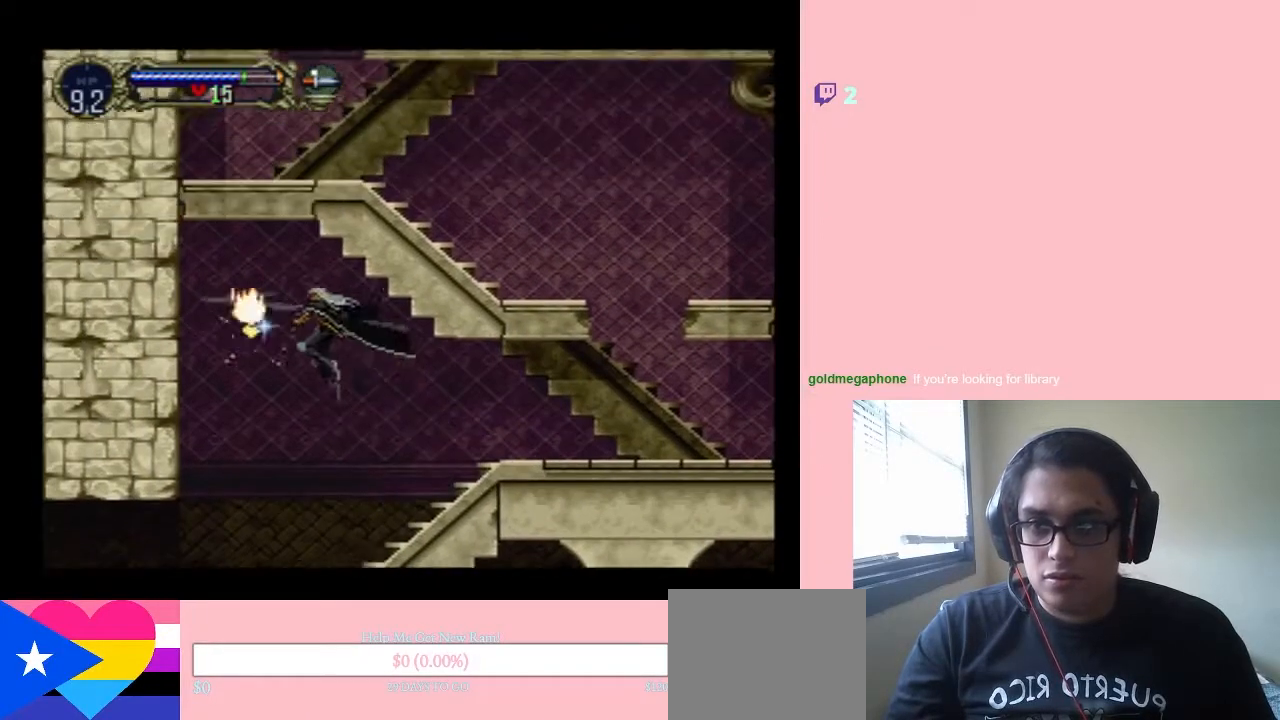
{"buttons": ["DPAD_RIGHT"], "left_stick": "center", "right_stick": "center", "events": [[33, "B", "up"], [50, "Y", "up"], [183, "DPAD_LEFT", "up"], [300, "DPAD_LEFT", "down"], [400, "DPAD_LEFT", "up"], [450, "DPAD_RIGHT", "down"]]}
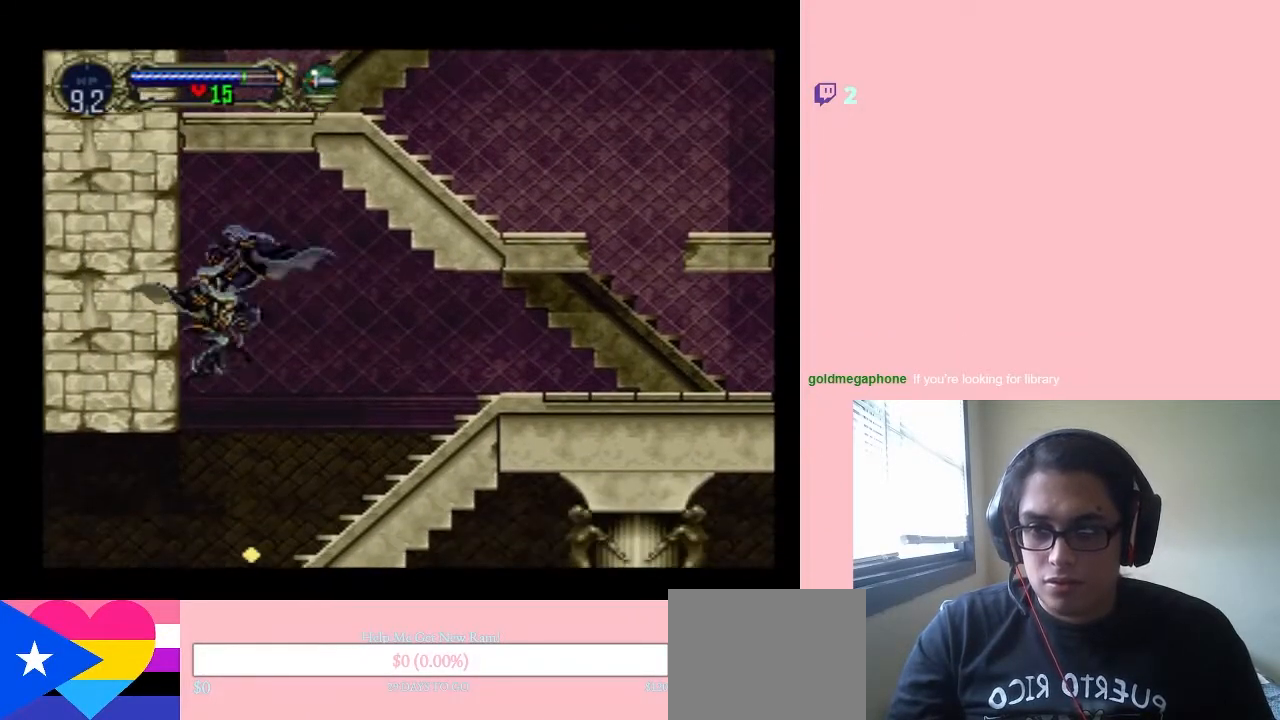
{"buttons": ["DPAD_LEFT"], "left_stick": "center", "right_stick": "center", "events": [[117, "DPAD_RIGHT", "up"], [150, "DPAD_LEFT", "down"]]}
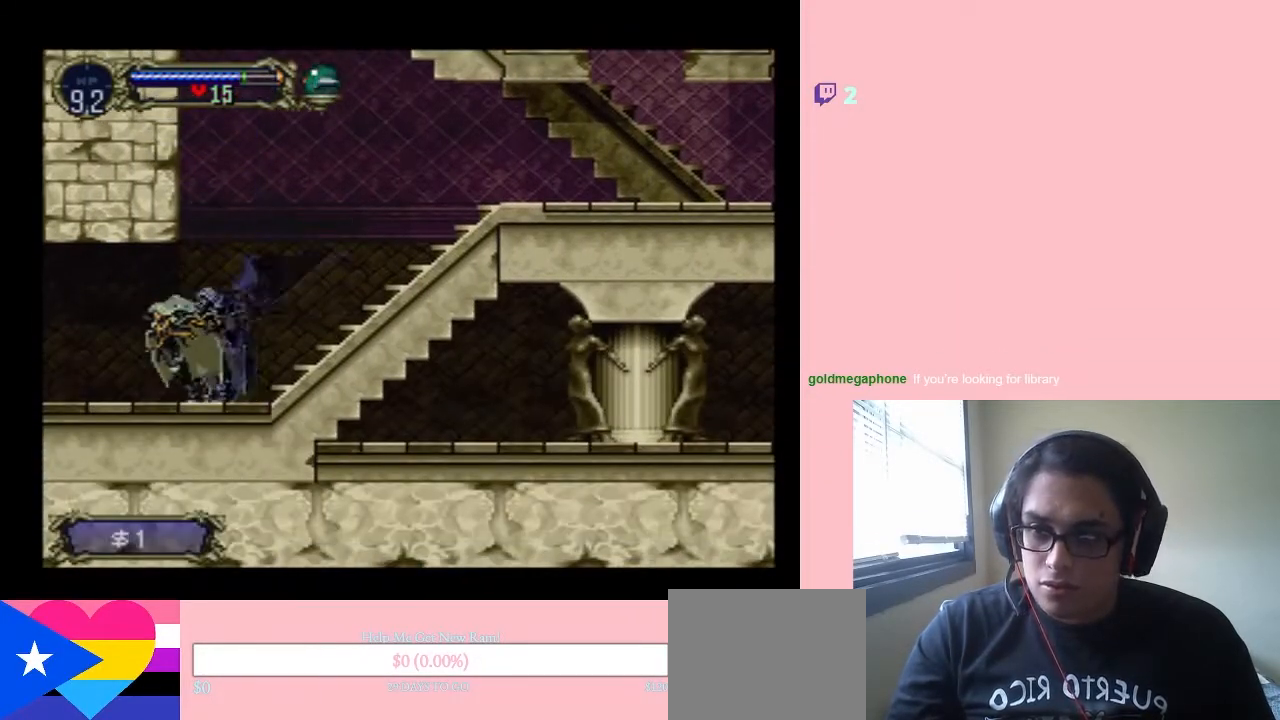
{"buttons": ["DPAD_LEFT"], "left_stick": "center", "right_stick": "center", "events": []}
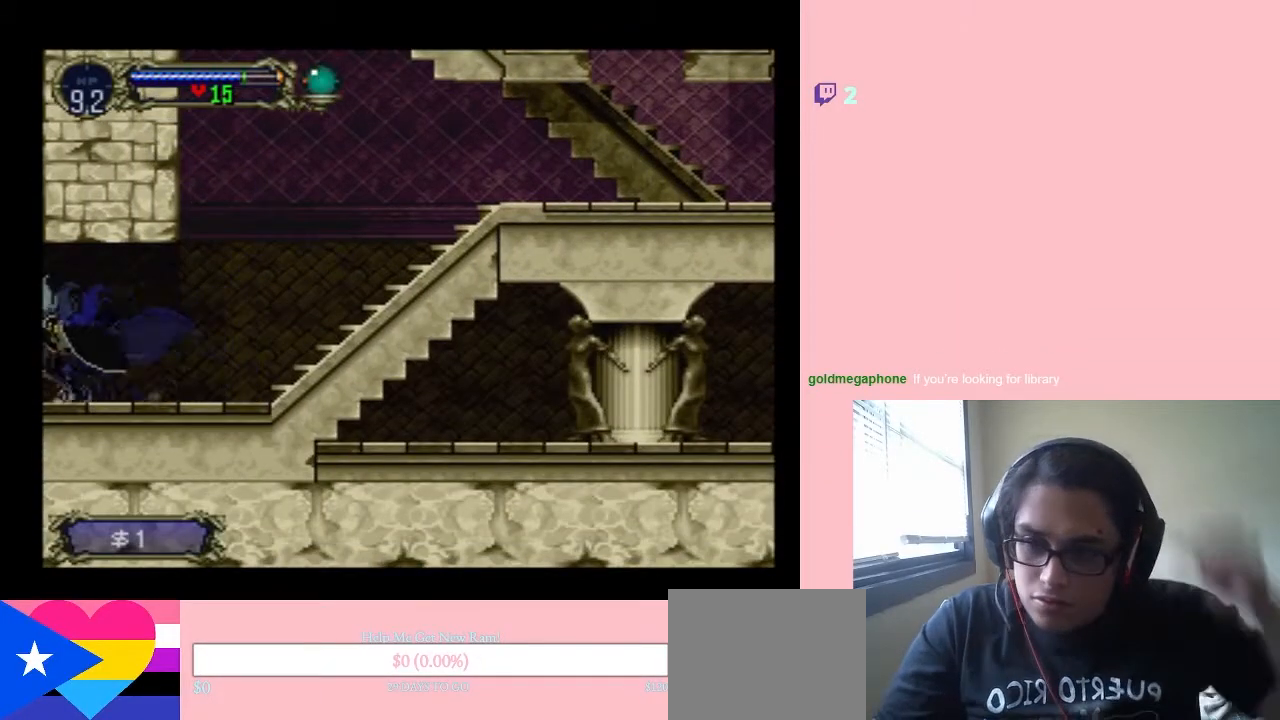
{"buttons": ["DPAD_LEFT"], "left_stick": "center", "right_stick": "center", "events": []}
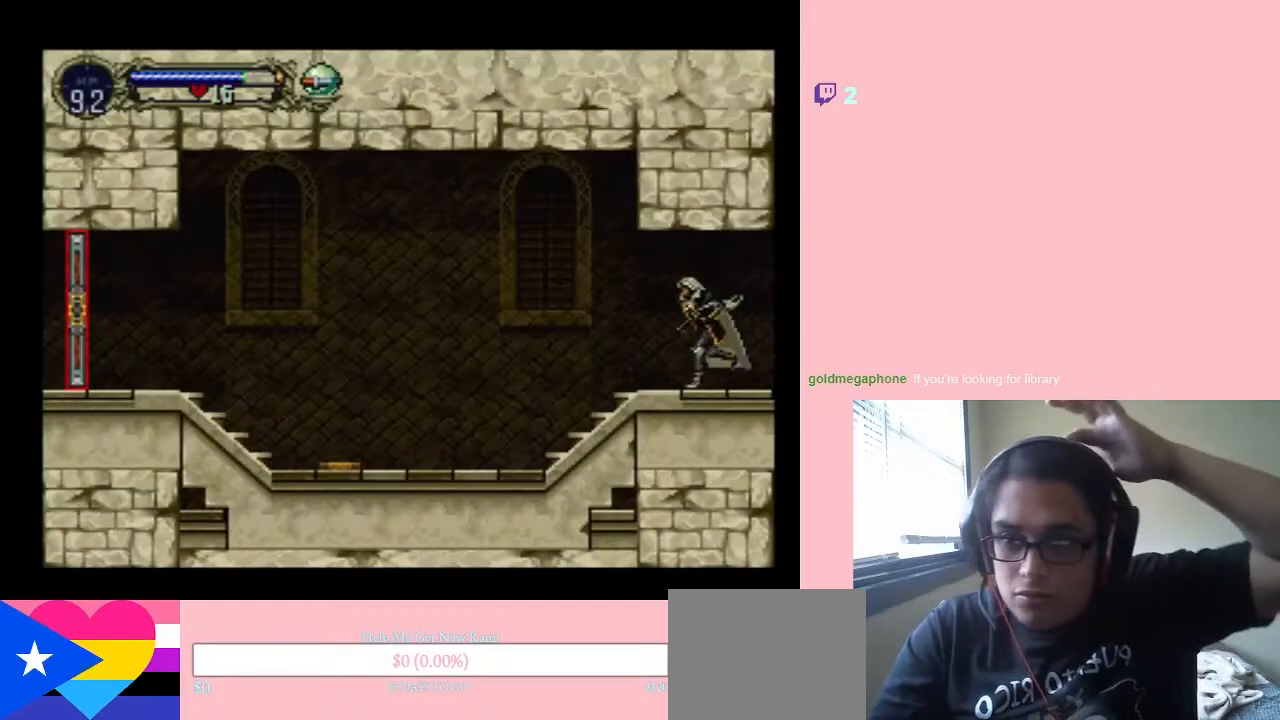
{"buttons": ["DPAD_LEFT"], "left_stick": "center", "right_stick": "center", "events": []}
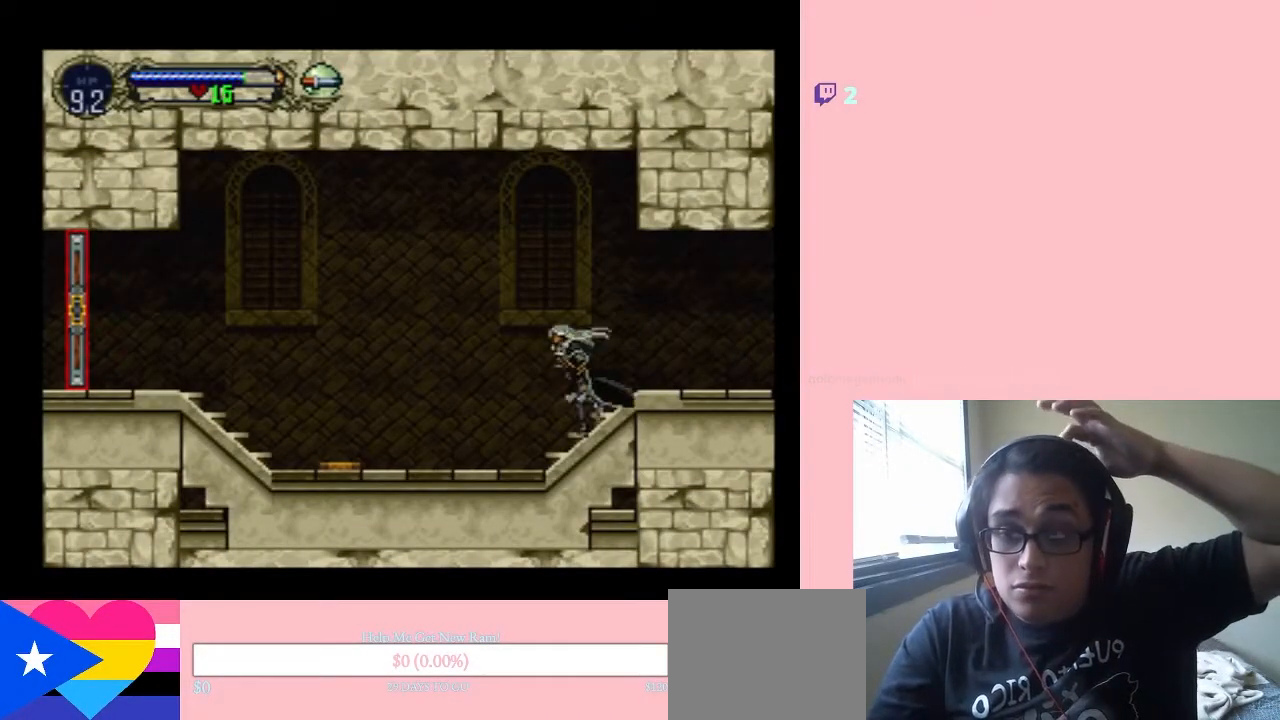
{"buttons": ["DPAD_LEFT"], "left_stick": "center", "right_stick": "center", "events": []}
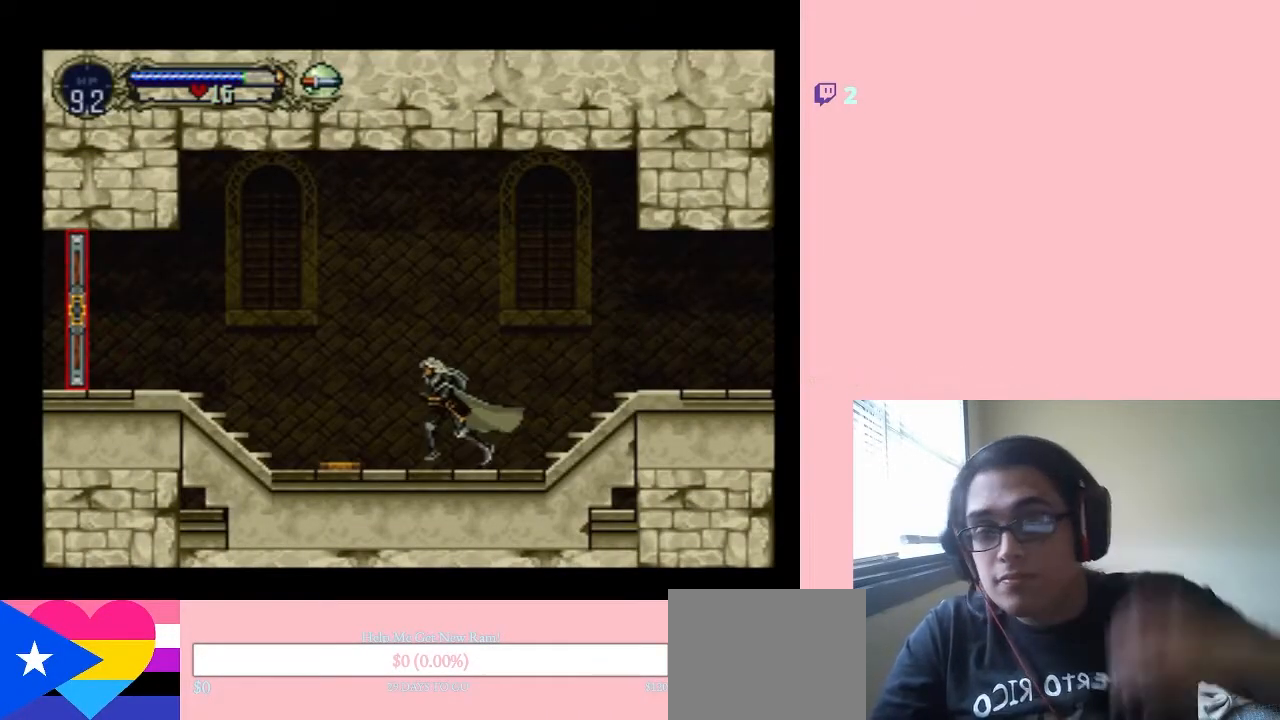
{"buttons": ["DPAD_LEFT"], "left_stick": "center", "right_stick": "center", "events": []}
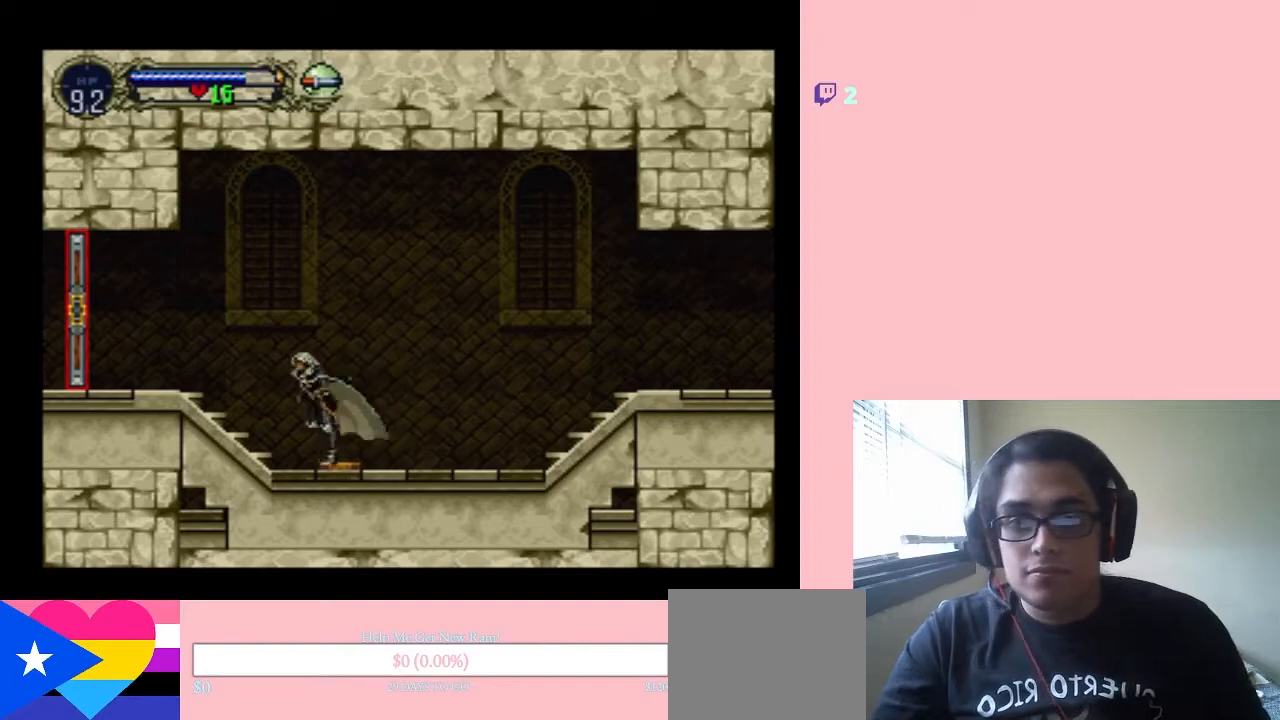
{"buttons": ["DPAD_LEFT", "START"], "left_stick": "center", "right_stick": "center", "events": [[467, "START", "down"]]}
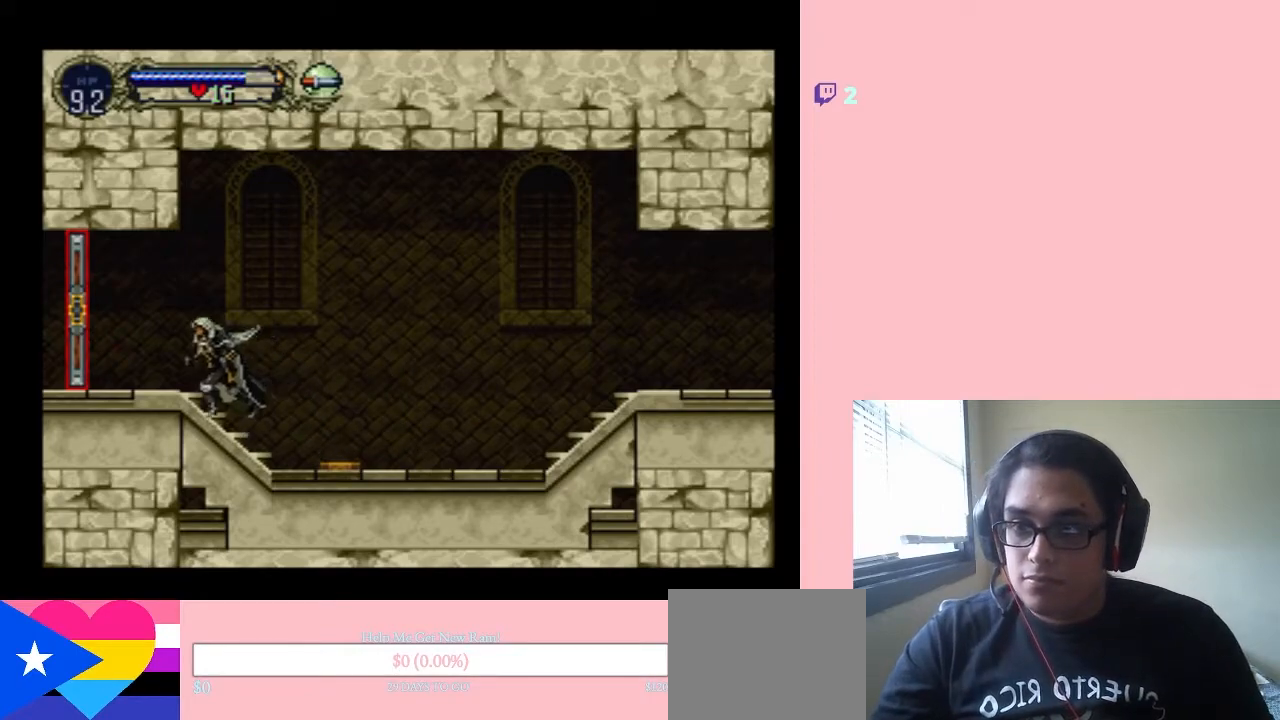
{"buttons": [], "left_stick": "center", "right_stick": "center", "events": [[50, "DPAD_LEFT", "up"], [117, "START", "up"]]}
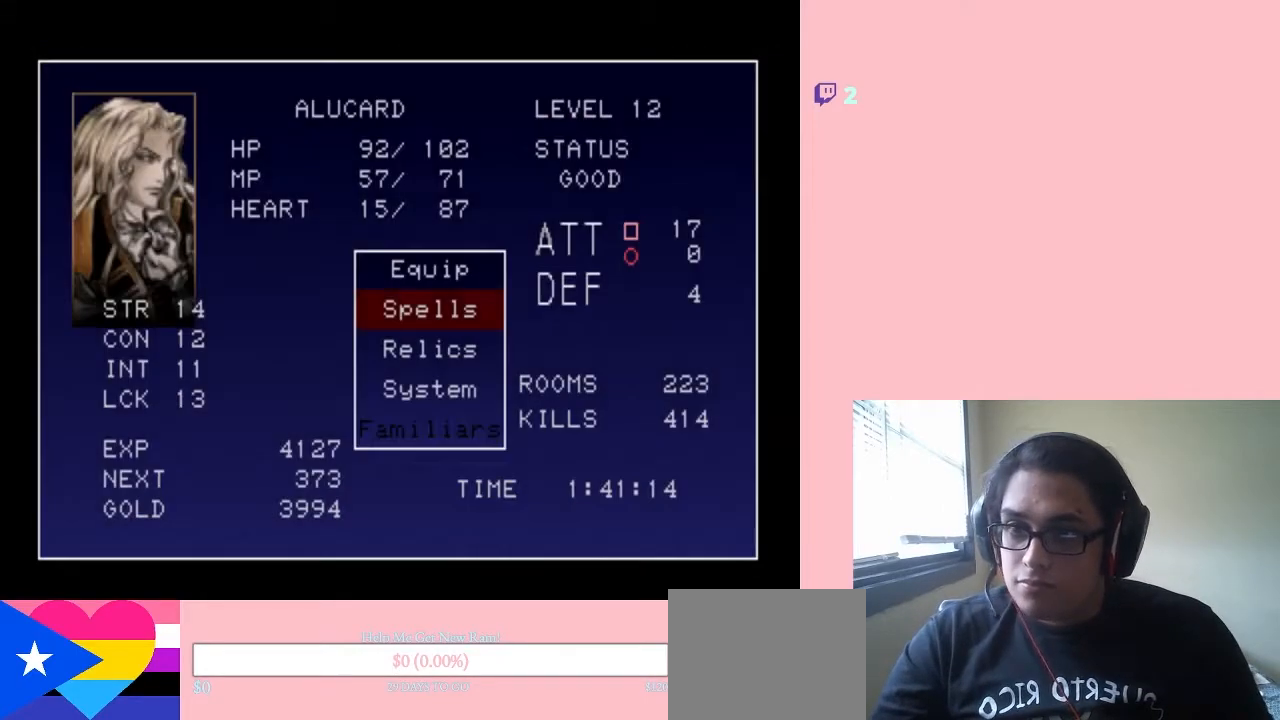
{"buttons": [], "left_stick": "center", "right_stick": "center", "events": []}
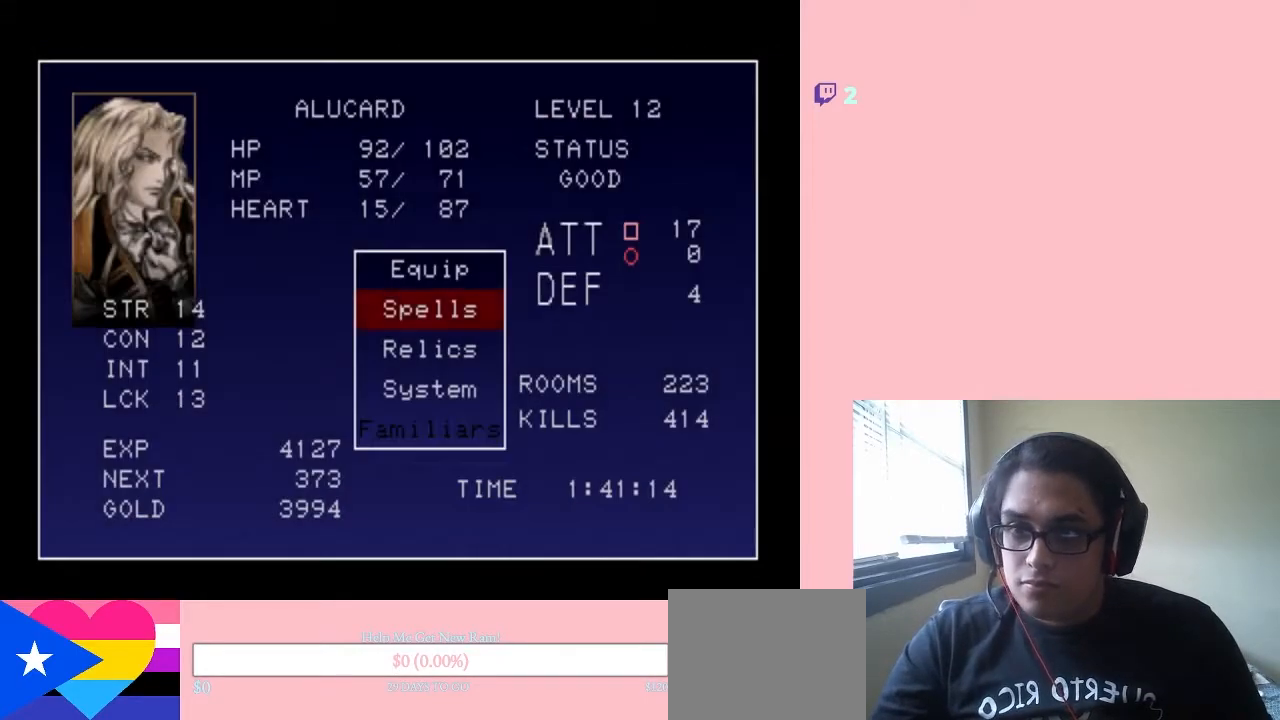
{"buttons": [], "left_stick": "center", "right_stick": "center", "events": []}
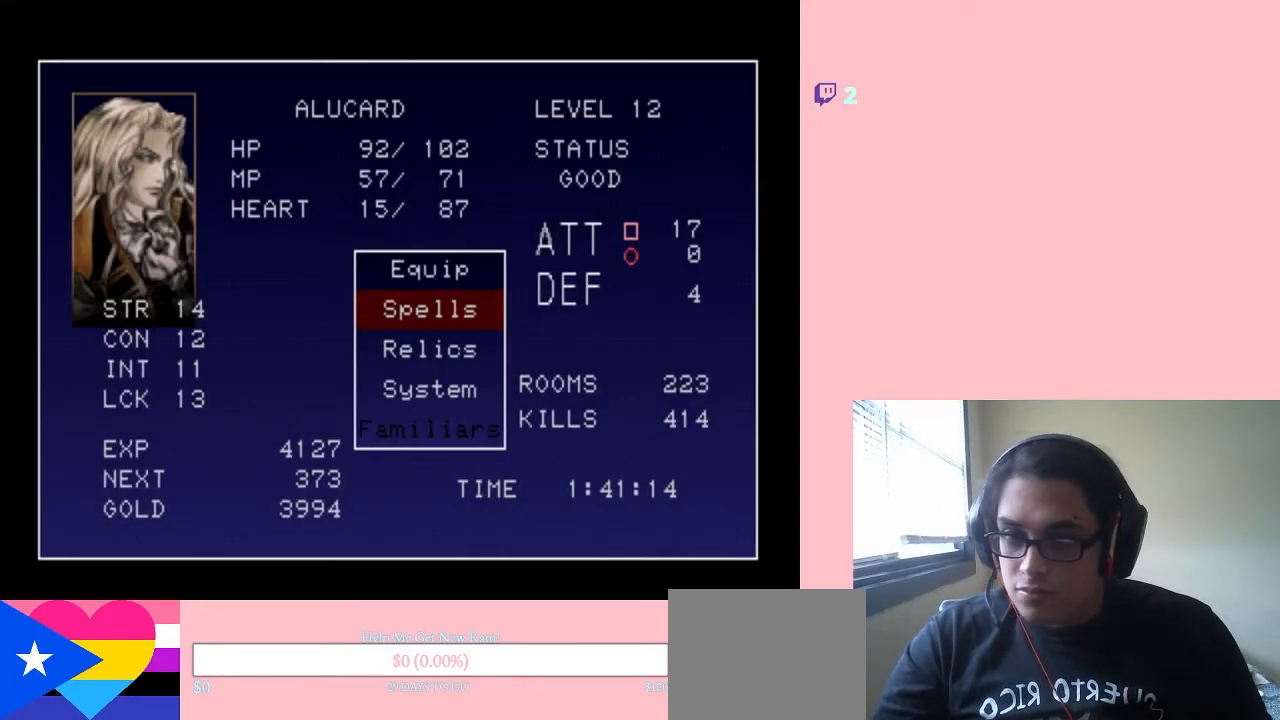
{"buttons": [], "left_stick": "center", "right_stick": "center", "events": []}
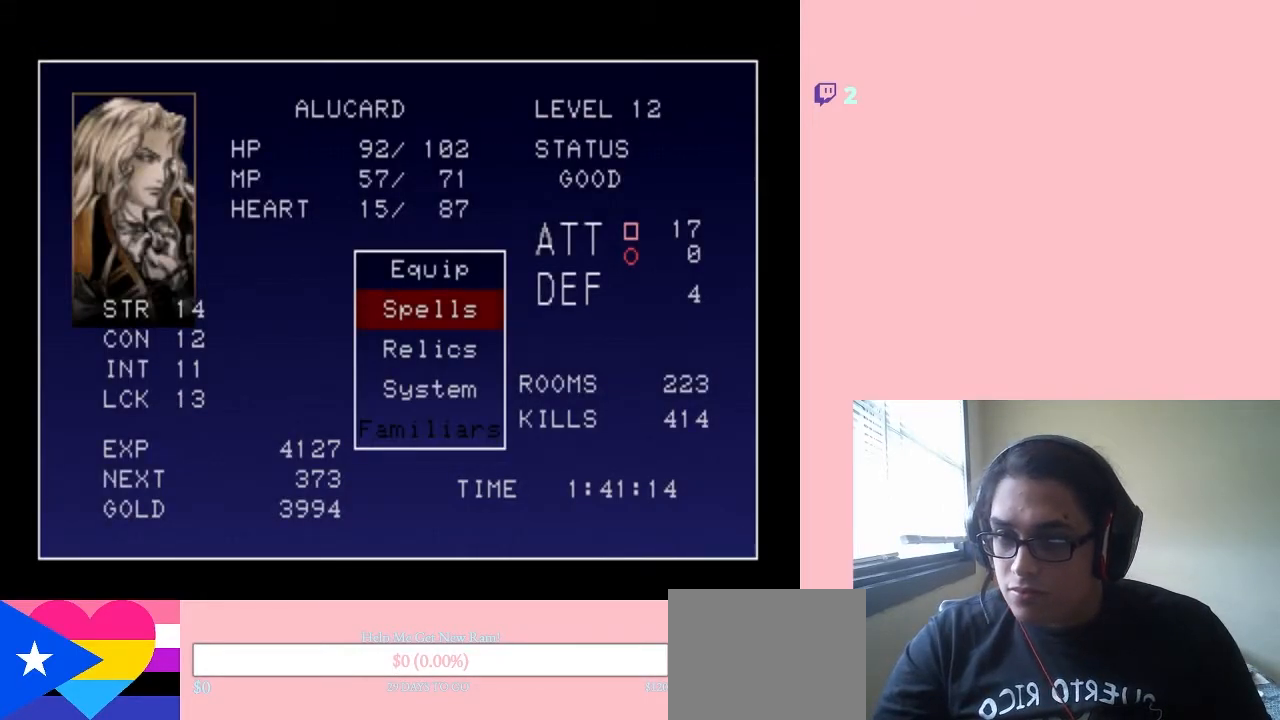
{"buttons": ["DPAD_LEFT"], "left_stick": "center", "right_stick": "center", "events": [[50, "START", "down"], [267, "DPAD_LEFT", "down"], [267, "START", "up"]]}
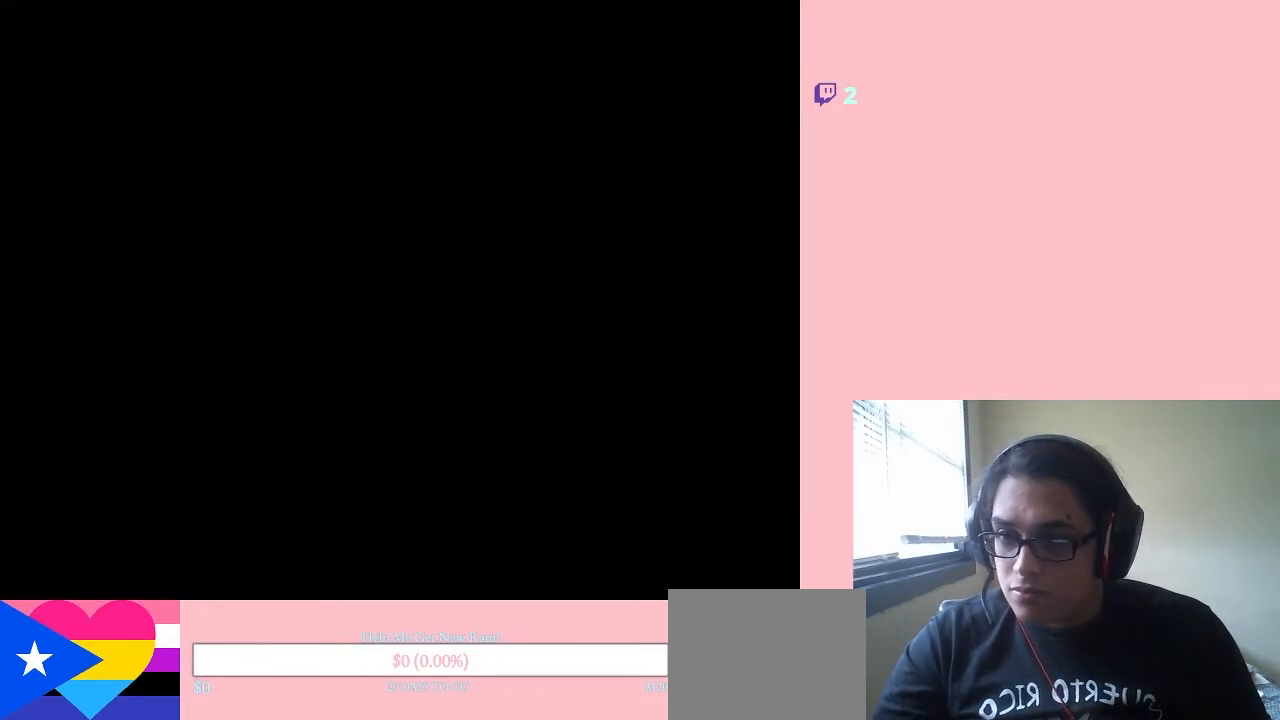
{"buttons": ["DPAD_UP"], "left_stick": "center", "right_stick": "center", "events": [[500, "DPAD_LEFT", "up"], [500, "DPAD_UP", "down"]]}
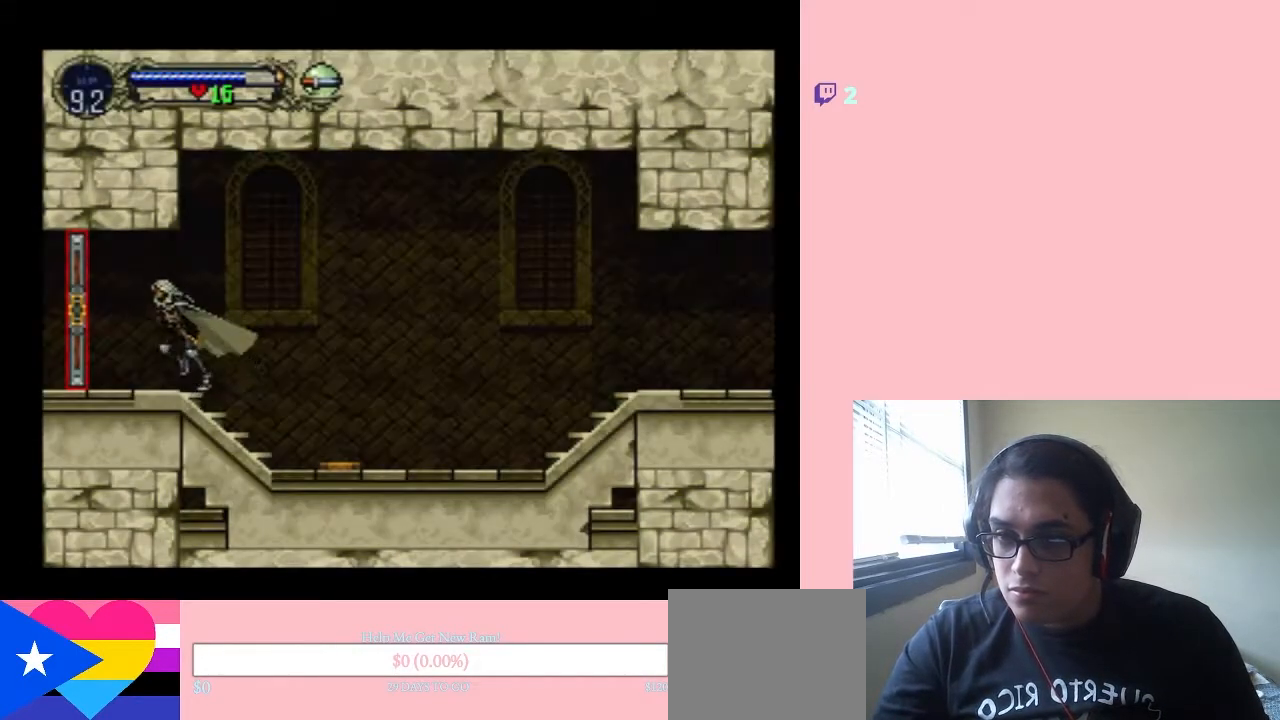
{"buttons": [], "left_stick": "center", "right_stick": "center", "events": [[17, "DPAD_RIGHT", "down"], [17, "DPAD_UP", "up"], [117, "DPAD_RIGHT", "up"], [117, "X", "down"], [200, "X", "up"]]}
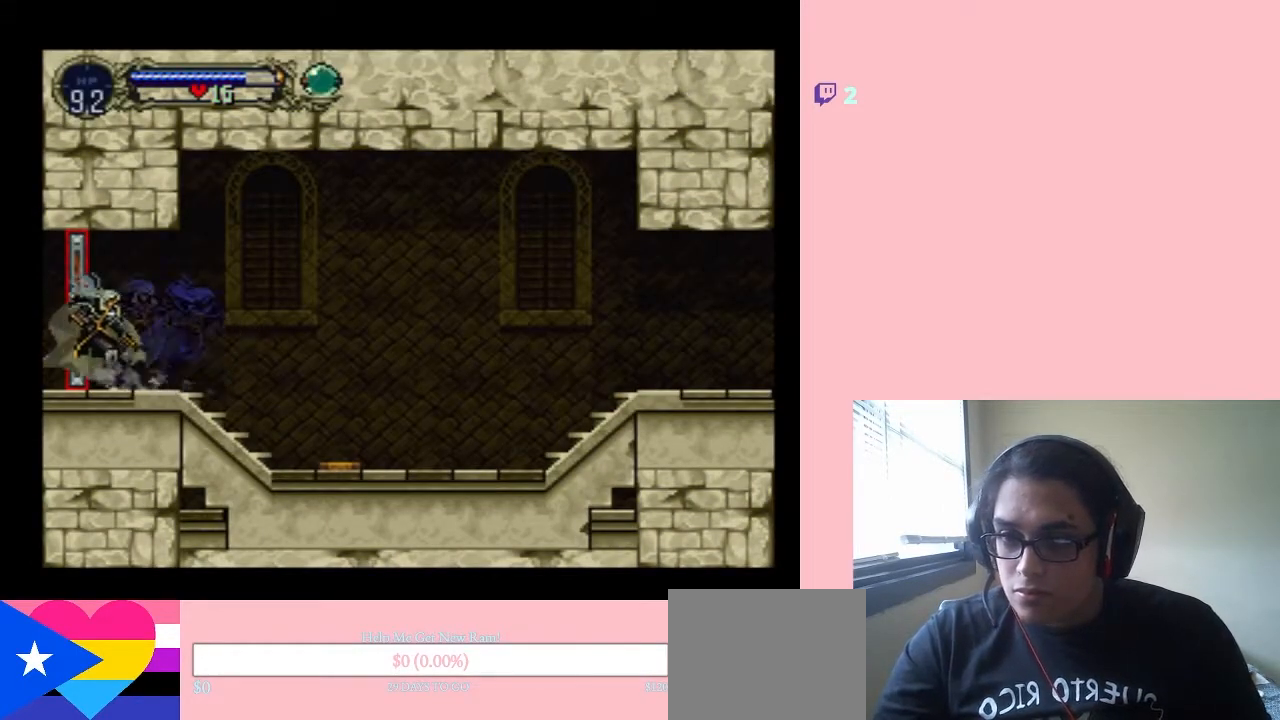
{"buttons": ["DPAD_LEFT"], "left_stick": "center", "right_stick": "center", "events": [[17, "DPAD_LEFT", "down"]]}
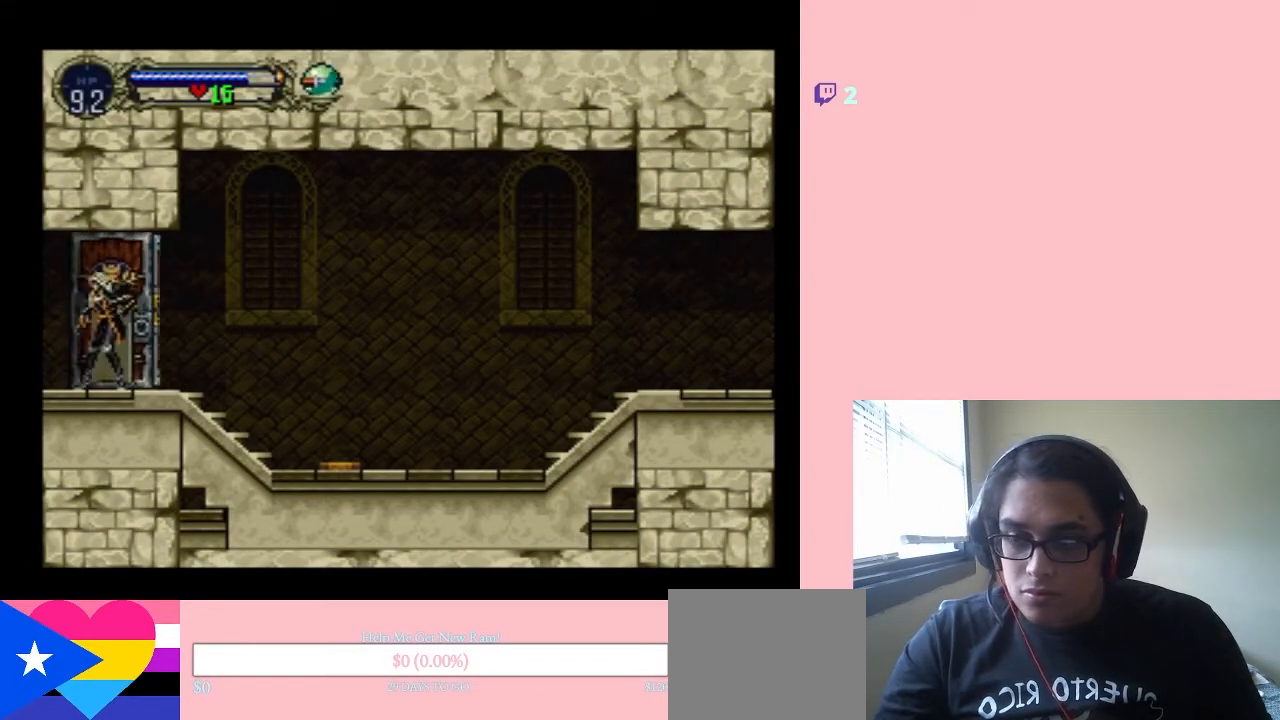
{"buttons": ["DPAD_LEFT"], "left_stick": "center", "right_stick": "center", "events": []}
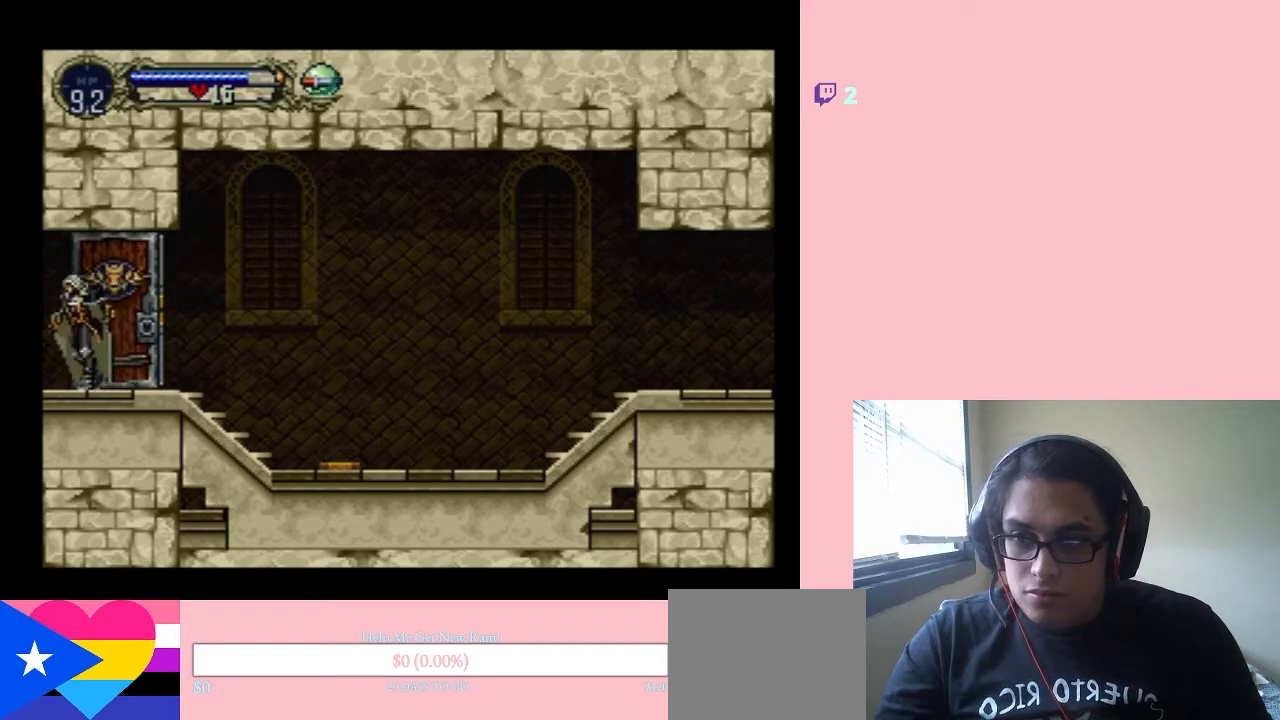
{"buttons": [], "left_stick": "center", "right_stick": "center"}
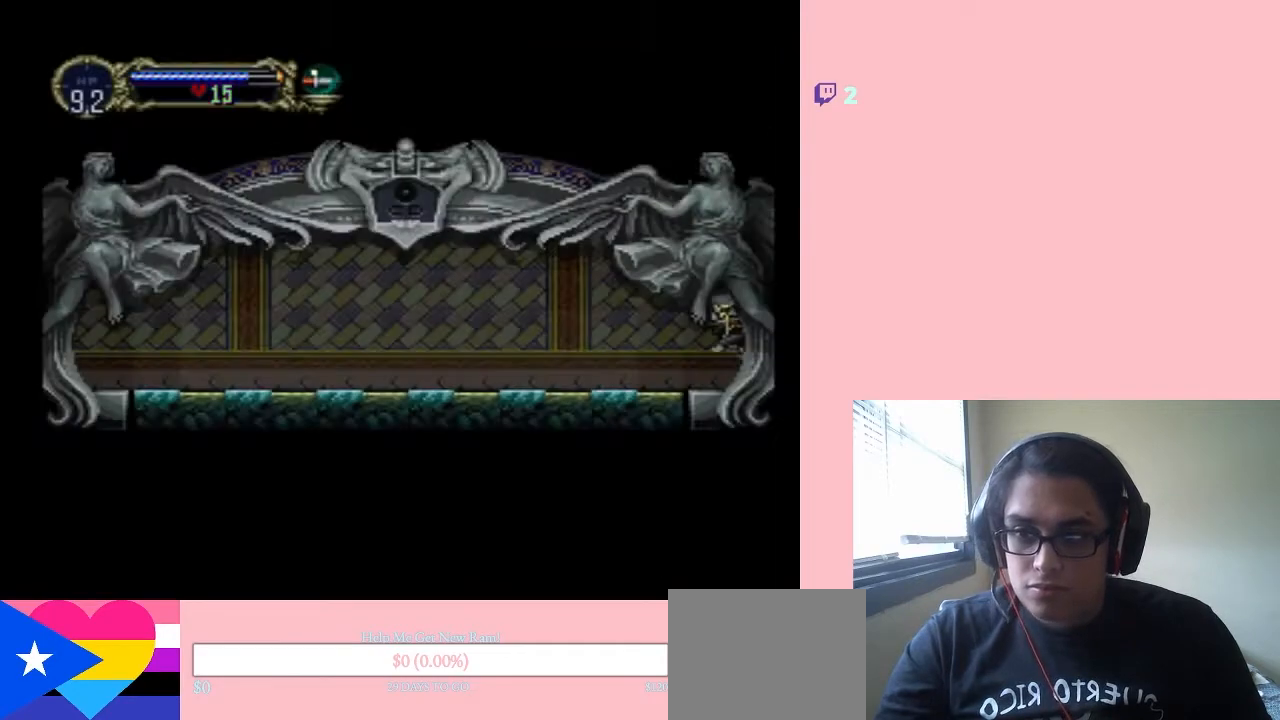
{"buttons": ["X", "DPAD_RIGHT"], "left_stick": "center", "right_stick": "center", "events": [[83, "DPAD_LEFT", "down"], [367, "DPAD_LEFT", "up"], [367, "DPAD_RIGHT", "down"], [450, "X", "down"]]}
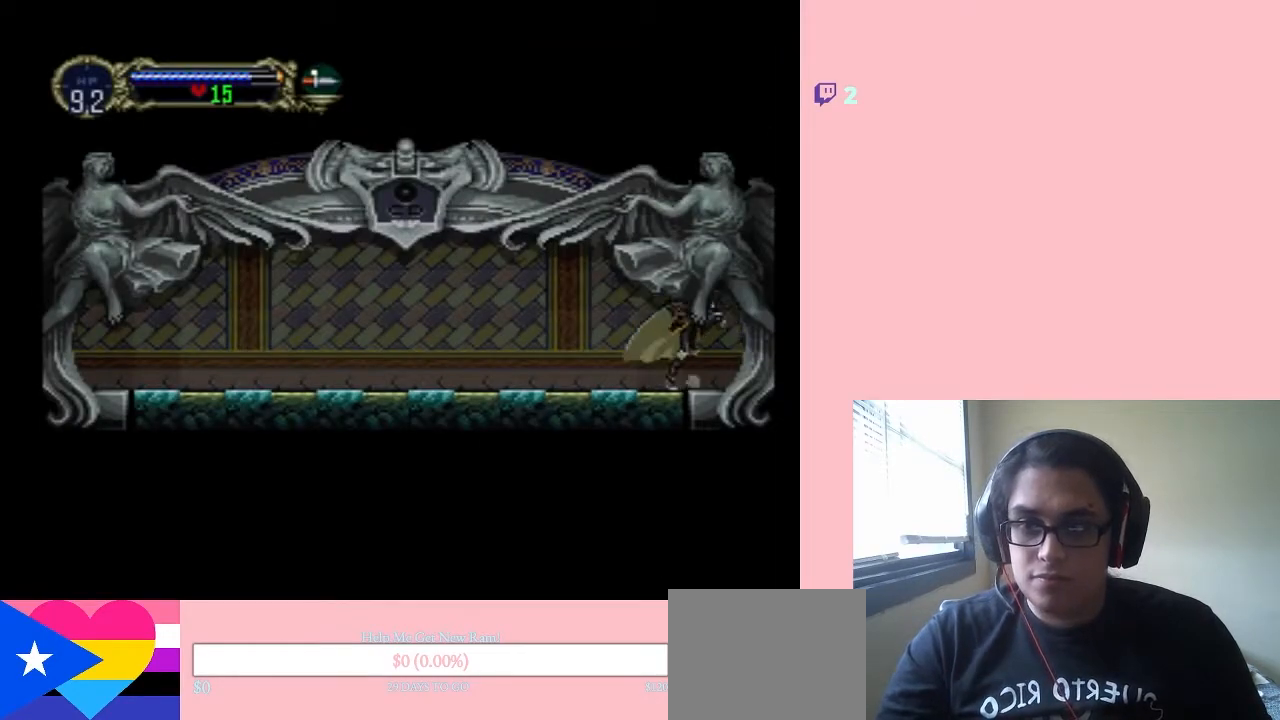
{"buttons": ["X"], "left_stick": "center", "right_stick": "center", "events": [[17, "DPAD_RIGHT", "up"], [67, "X", "up"], [117, "X", "down"], [217, "X", "up"], [333, "X", "down"], [400, "X", "up"], [483, "X", "down"]]}
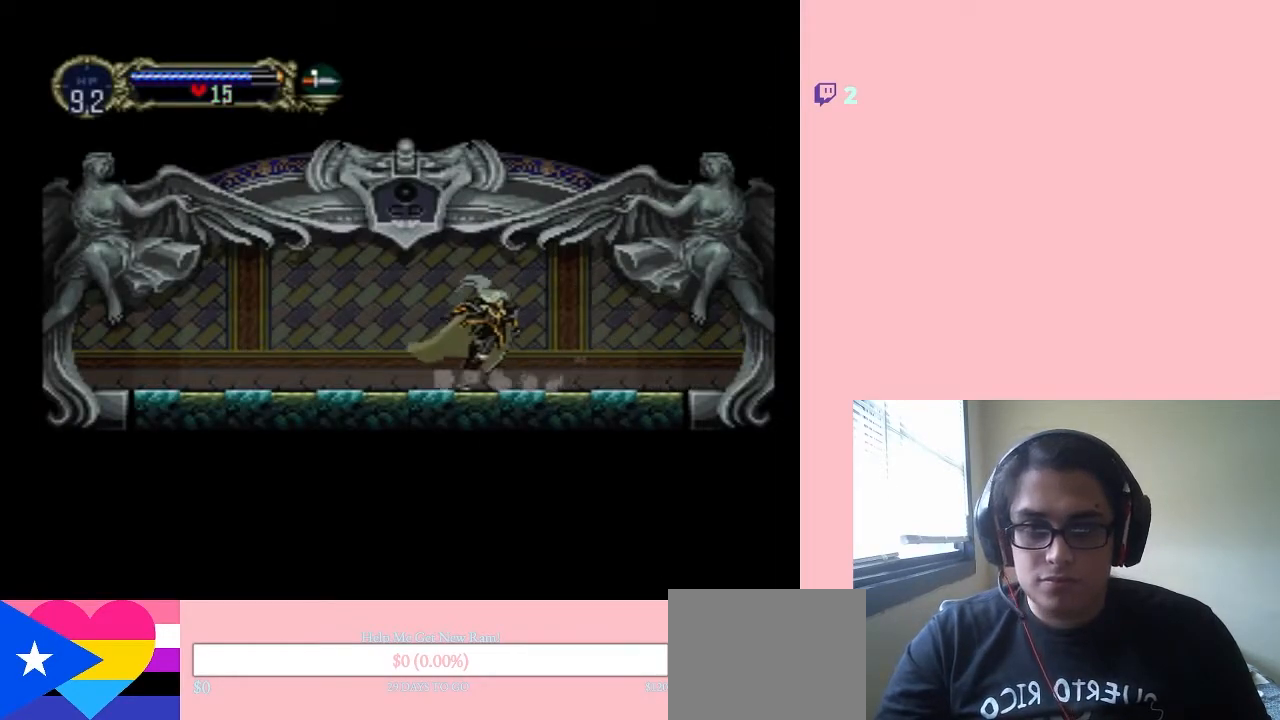
{"buttons": [], "left_stick": "center", "right_stick": "center", "events": [[83, "X", "up"], [183, "X", "down"], [450, "X", "up"]]}
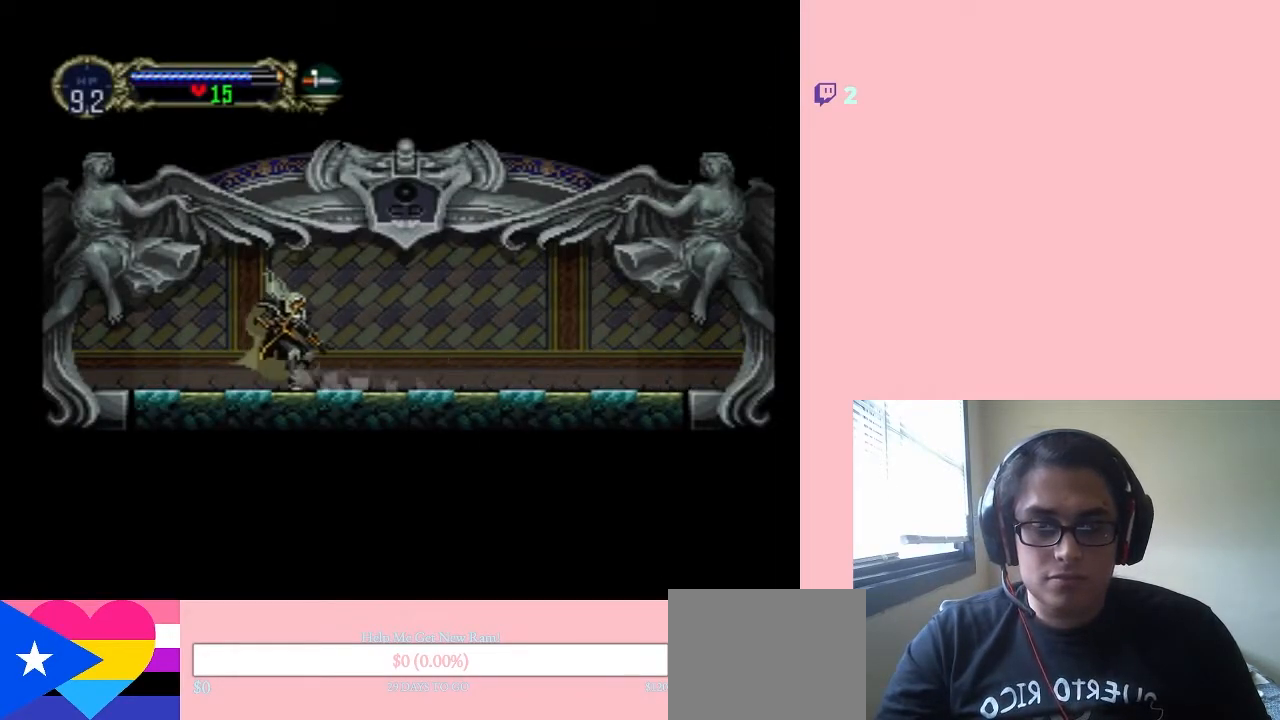
{"buttons": ["X"], "left_stick": "center", "right_stick": "center", "events": [[33, "X", "down"], [117, "X", "up"], [217, "X", "down"], [300, "X", "up"], [433, "X", "down"]]}
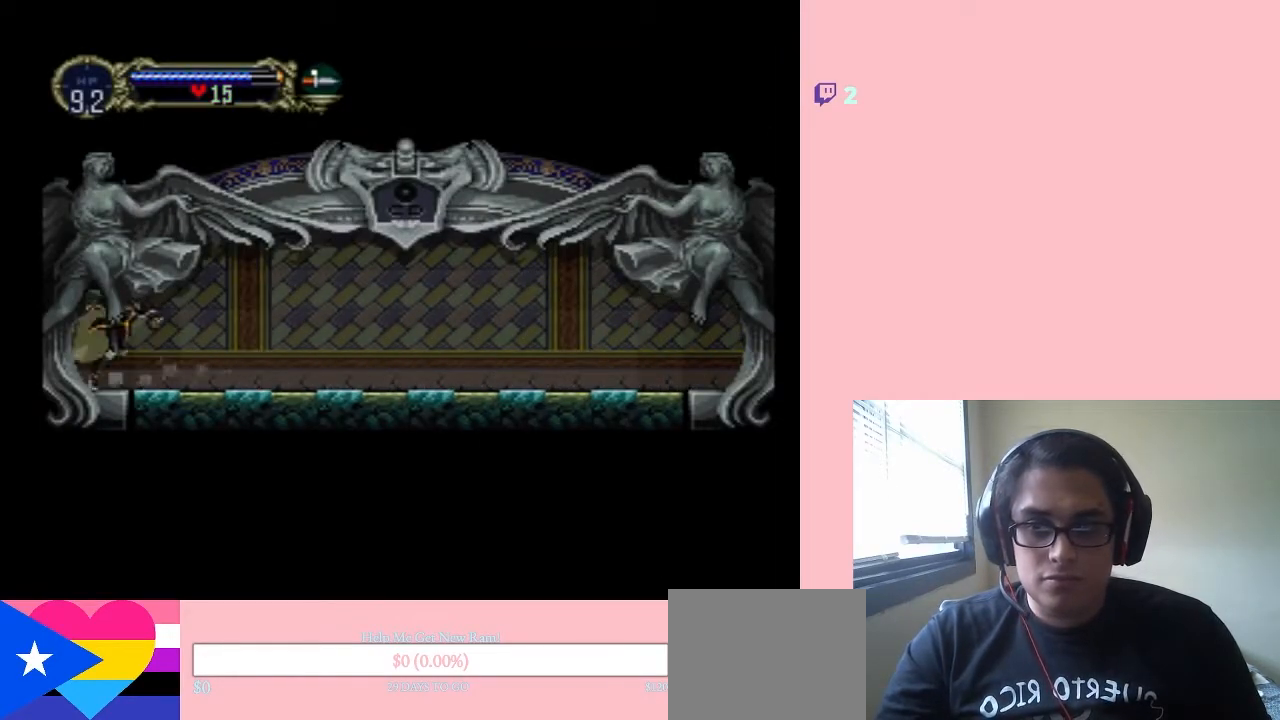
{"buttons": ["X"], "left_stick": "center", "right_stick": "center", "events": [[17, "X", "up"], [117, "X", "down"], [250, "X", "up"], [333, "X", "down"]]}
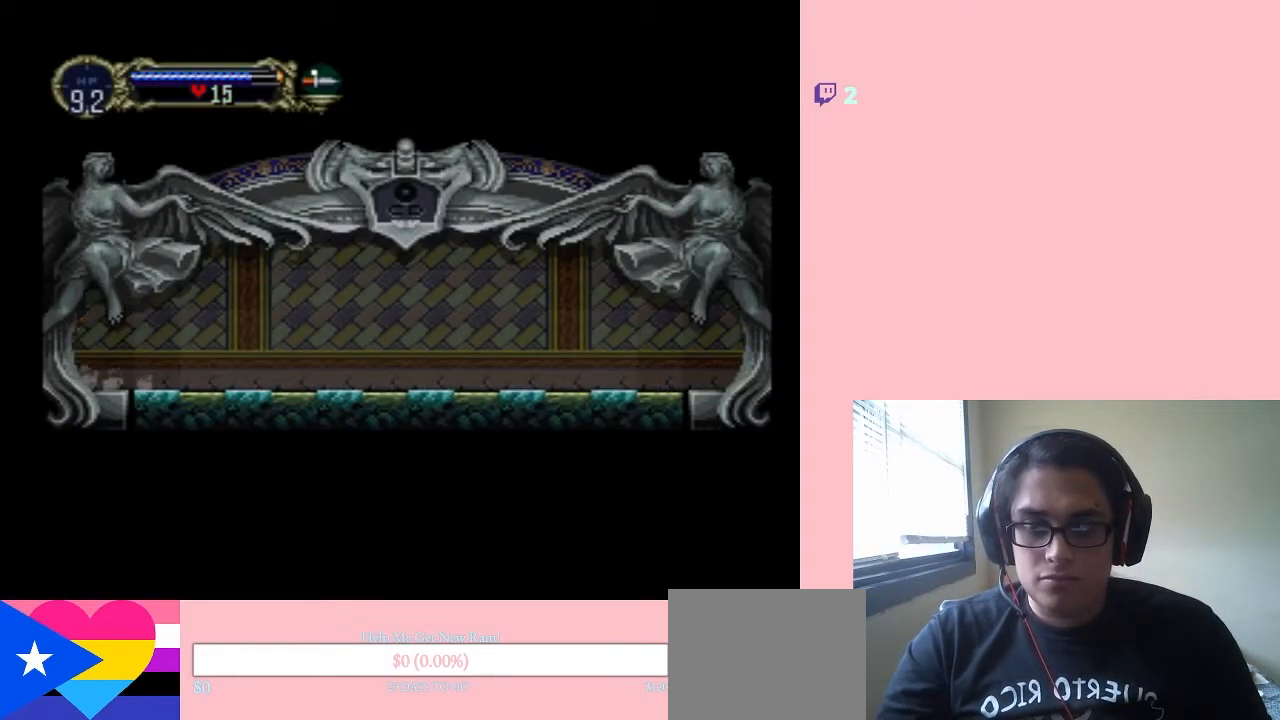
{"buttons": [], "left_stick": "center", "right_stick": "center", "events": [[117, "X", "up"], [217, "X", "down"], [300, "X", "up"], [433, "X", "down"], [467, "X", "up"]]}
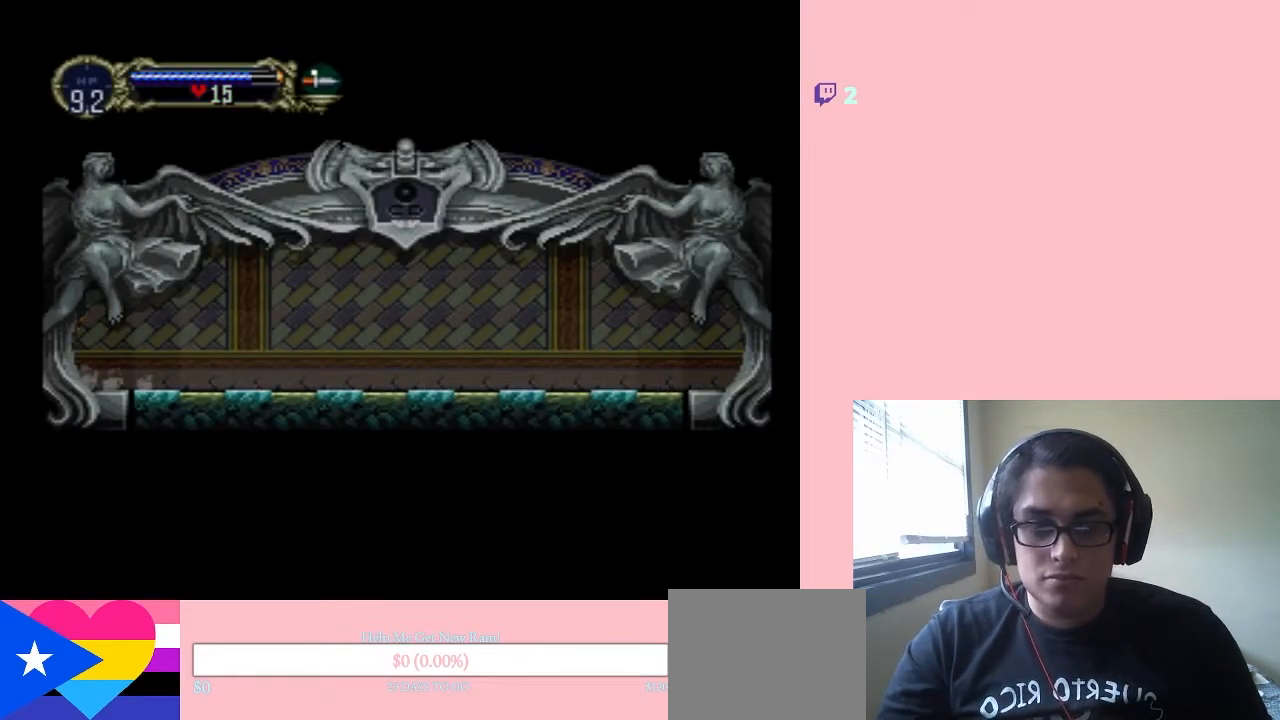
{"buttons": [], "left_stick": "center", "right_stick": "center", "events": [[50, "X", "down"], [150, "X", "up"], [267, "X", "down"], [300, "X", "up"], [383, "X", "down"], [467, "X", "up"]]}